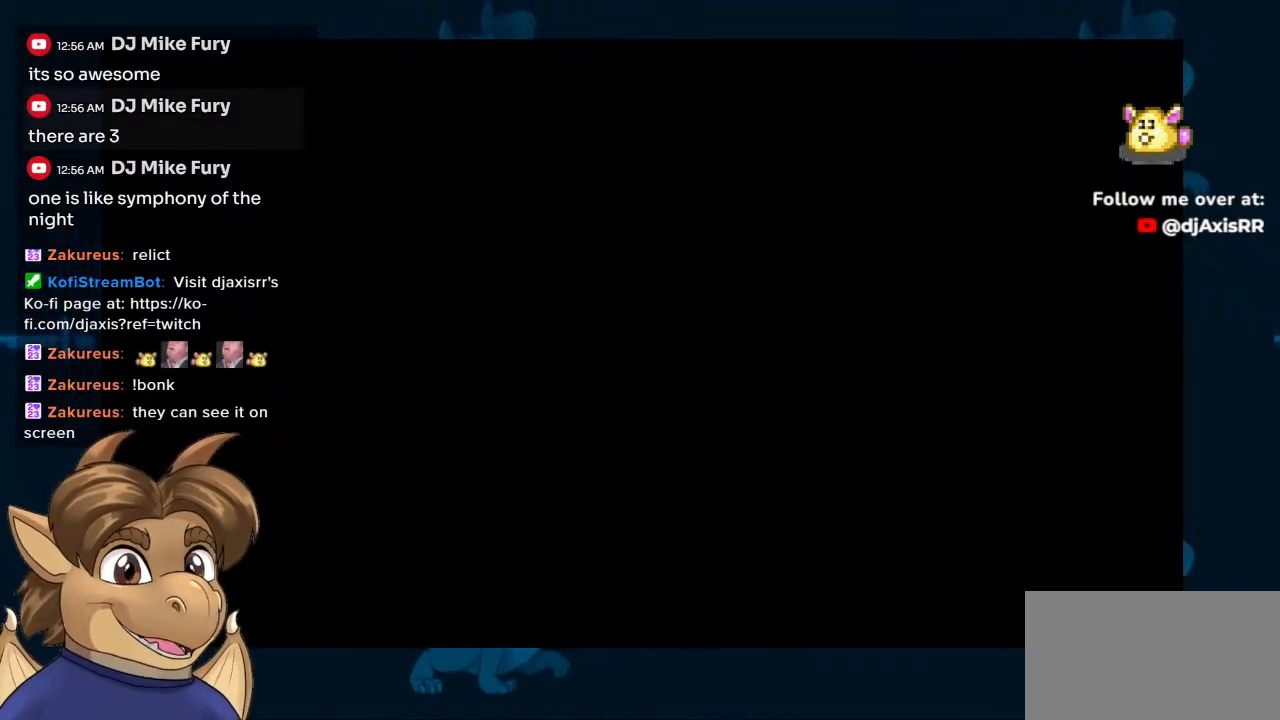
Gameplay with a controller (Nintendo layout); each line is a JSON object with the inputs held at the frame after it. "events" lists button and stick changes between this image and that frame as [ms after this image, input, new state], when the widget could be followed in between. Not read: L1 L2 L3 R2 R3.
{"buttons": [], "left_stick": "center", "right_stick": "center", "events": [[333, "Y", "down"], [483, "Y", "up"]]}
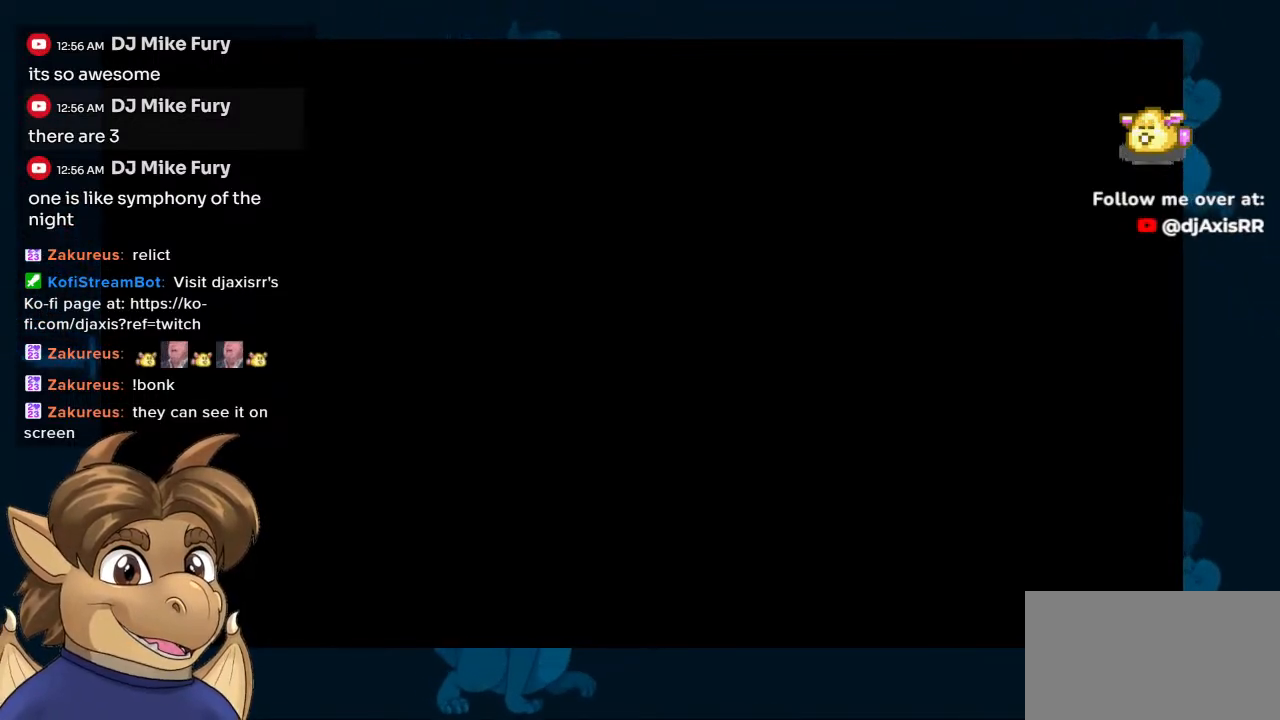
{"buttons": ["Y"], "left_stick": "center", "right_stick": "center"}
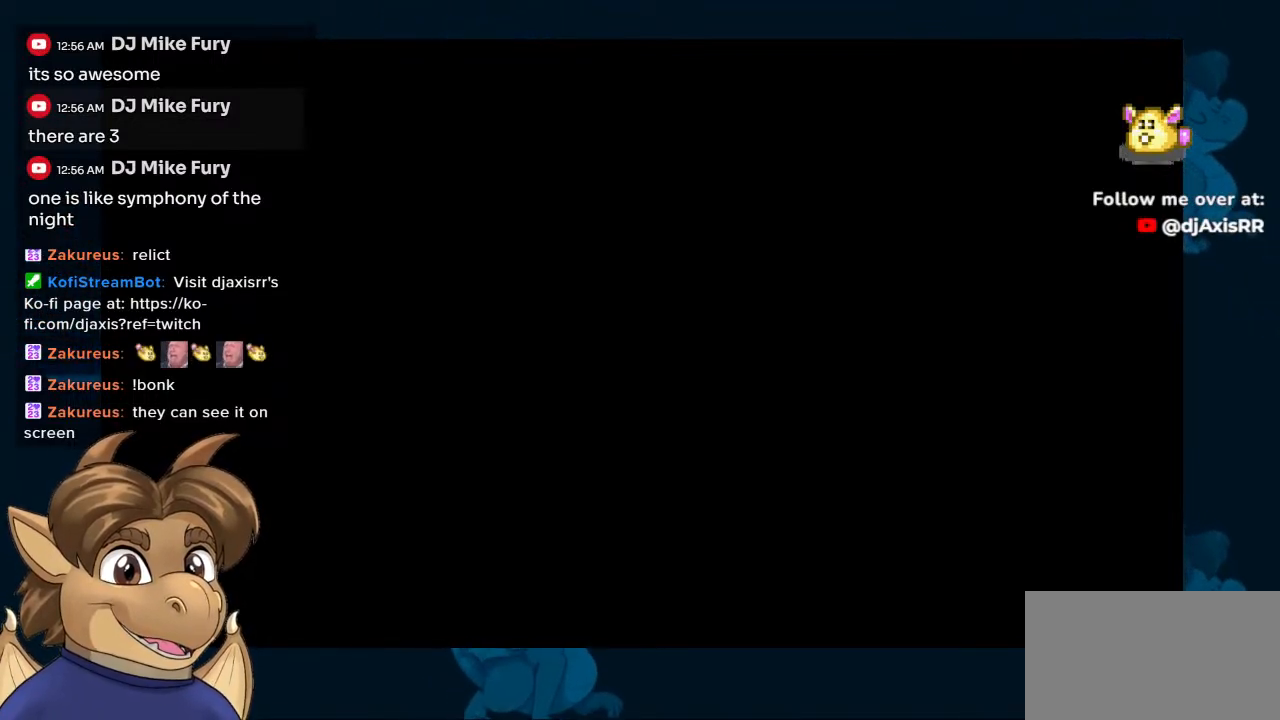
{"buttons": ["Y"], "left_stick": "center", "right_stick": "center", "events": []}
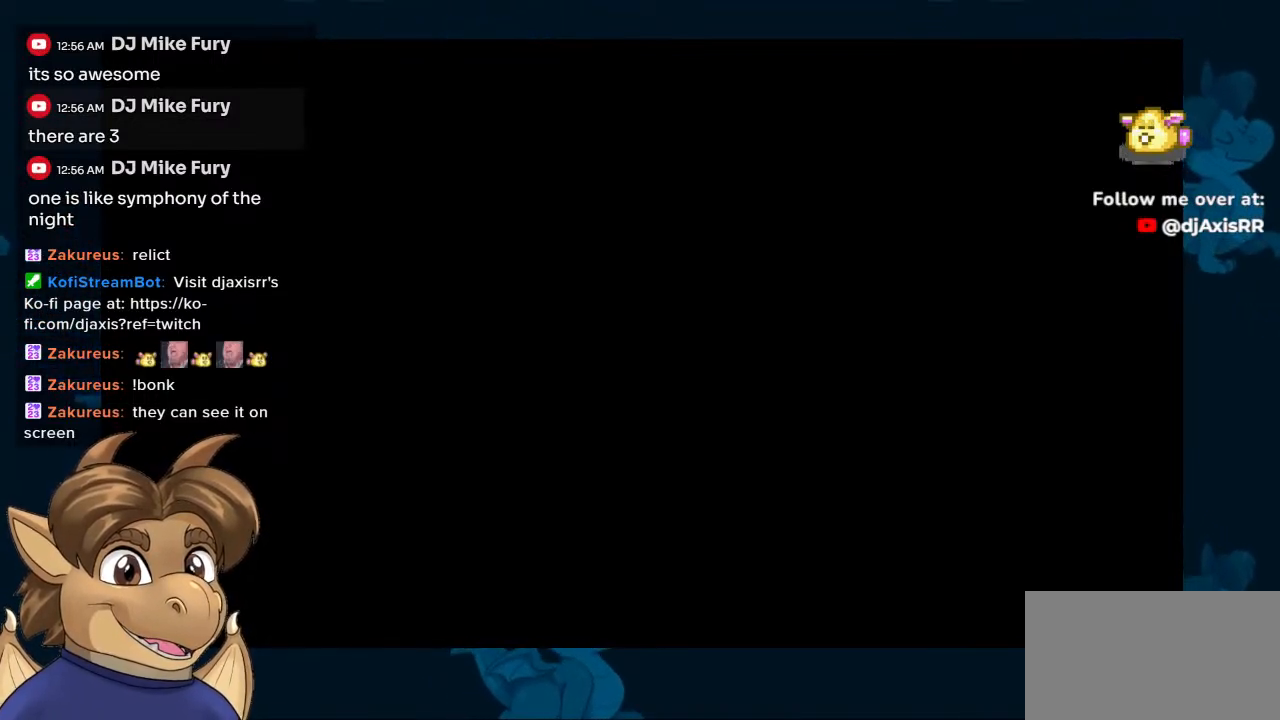
{"buttons": ["Y"], "left_stick": "center", "right_stick": "center", "events": [[167, "Y", "up"], [300, "Y", "down"]]}
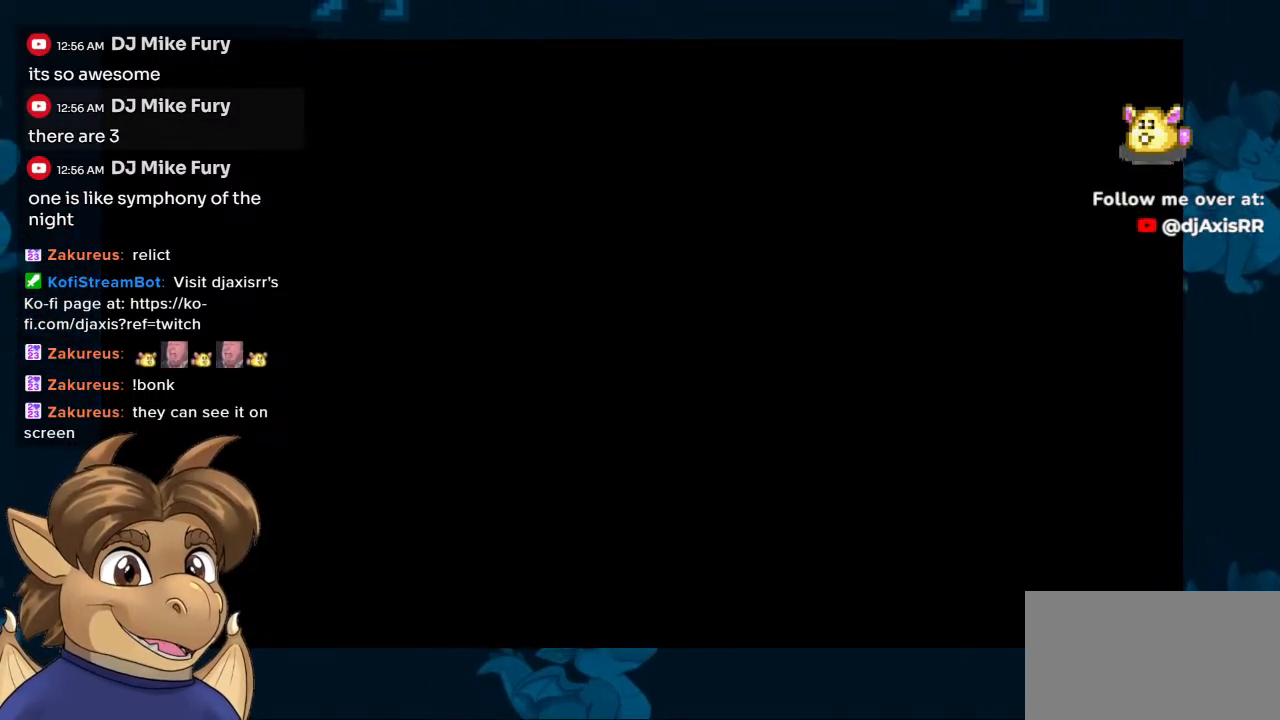
{"buttons": [], "left_stick": "center", "right_stick": "center", "events": [[33, "Y", "up"]]}
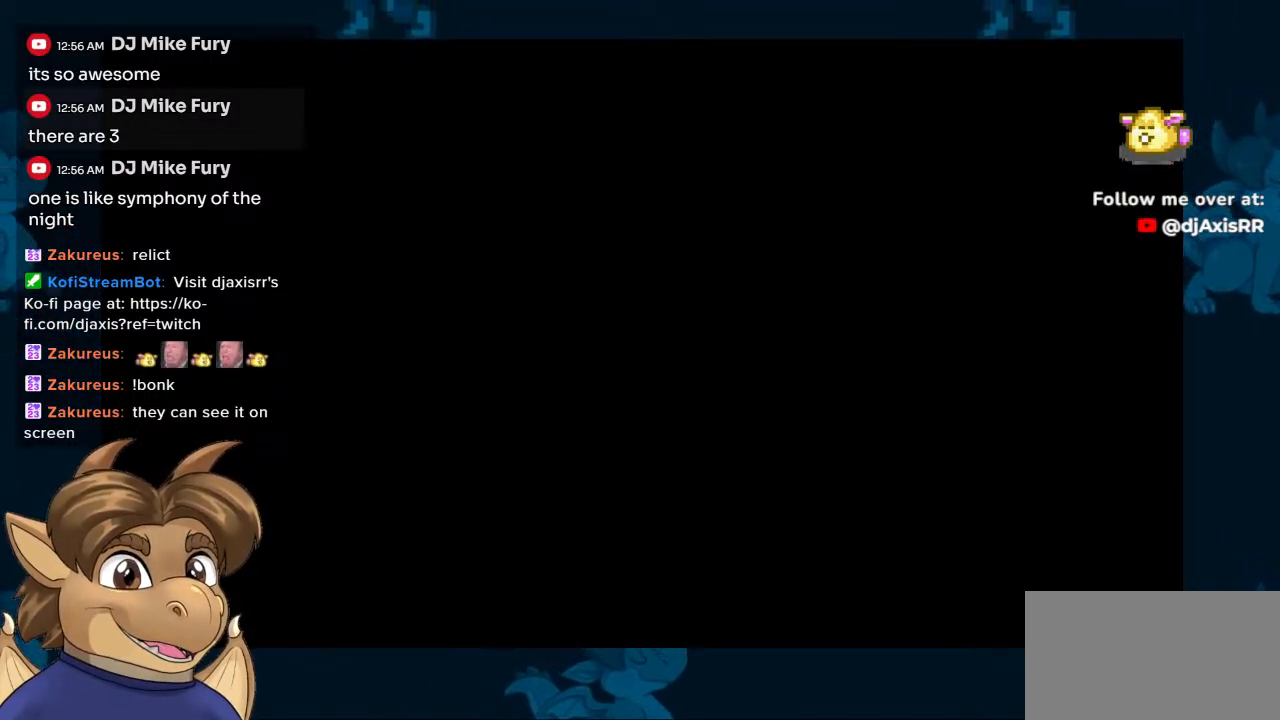
{"buttons": [], "left_stick": "center", "right_stick": "center", "events": []}
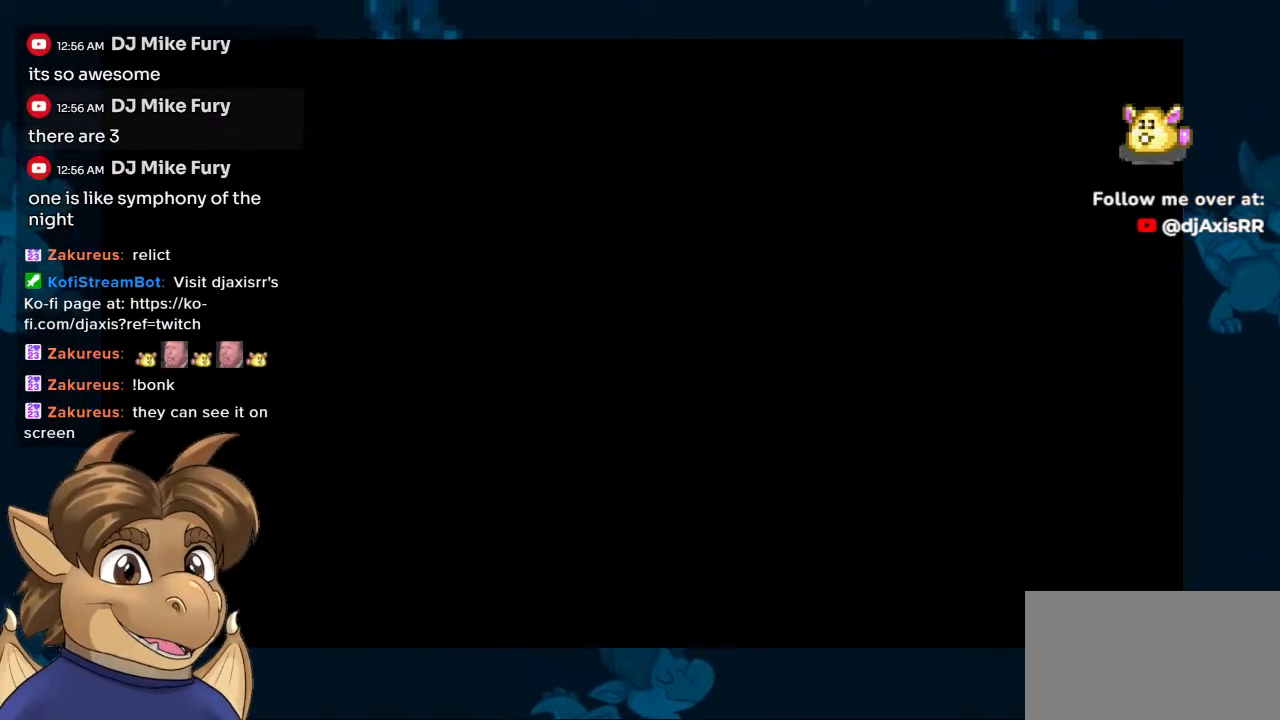
{"buttons": [], "left_stick": "center", "right_stick": "center", "events": []}
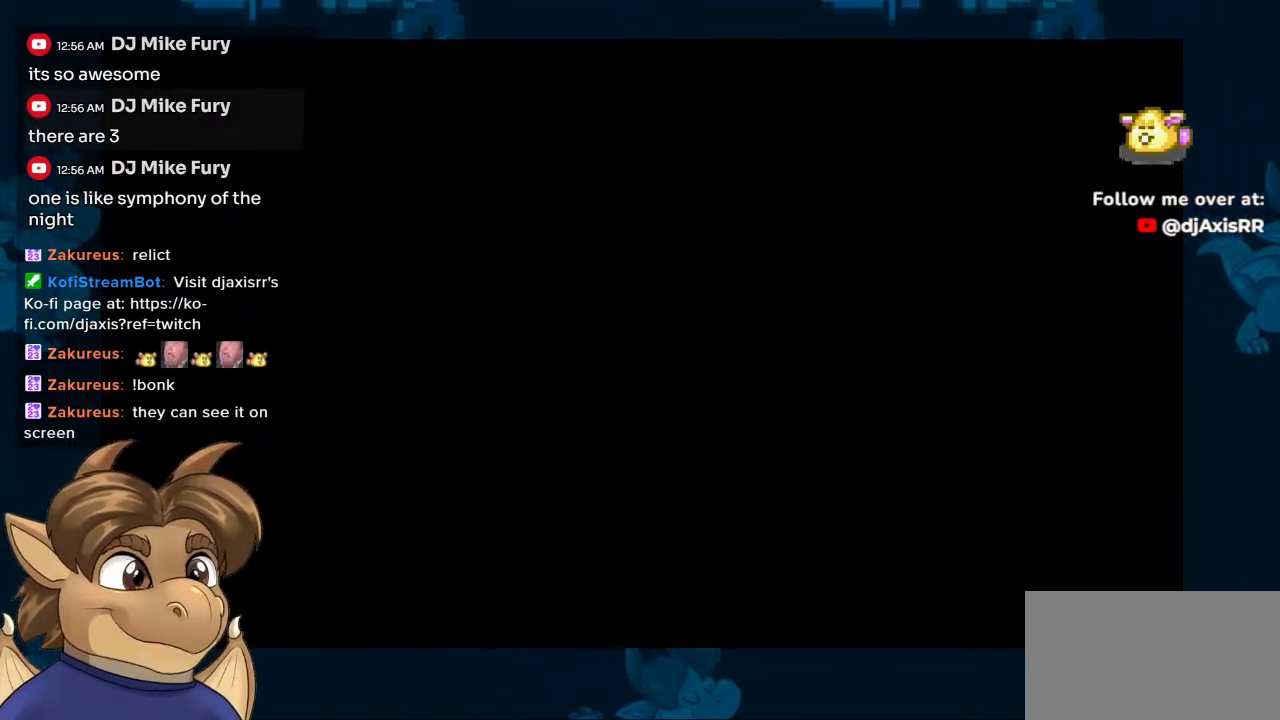
{"buttons": [], "left_stick": "center", "right_stick": "center", "events": []}
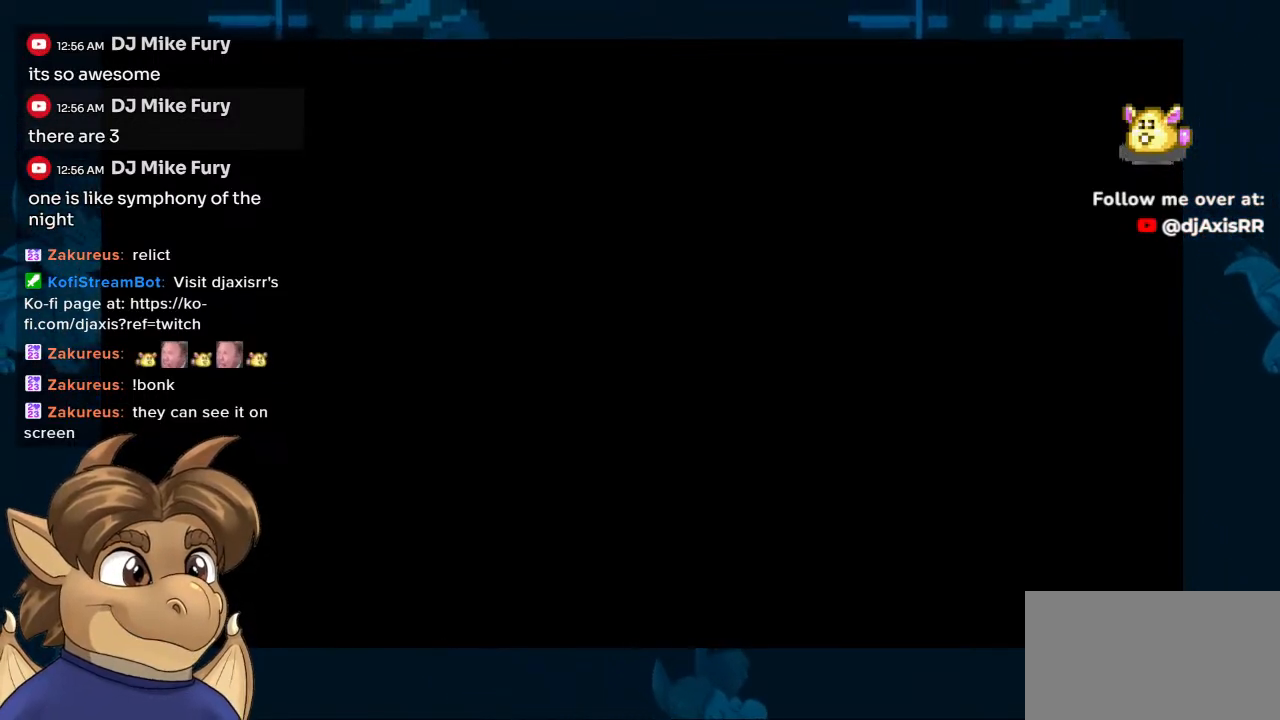
{"buttons": [], "left_stick": "center", "right_stick": "center", "events": []}
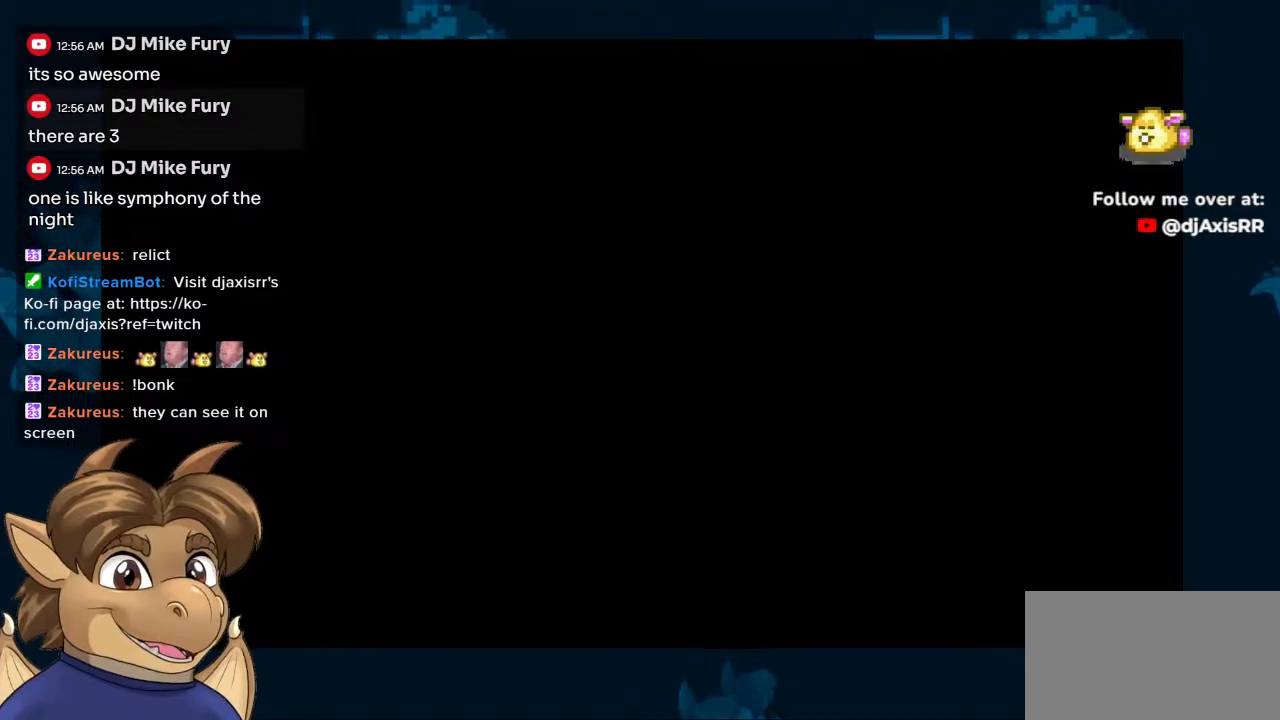
{"buttons": [], "left_stick": "center", "right_stick": "center", "events": []}
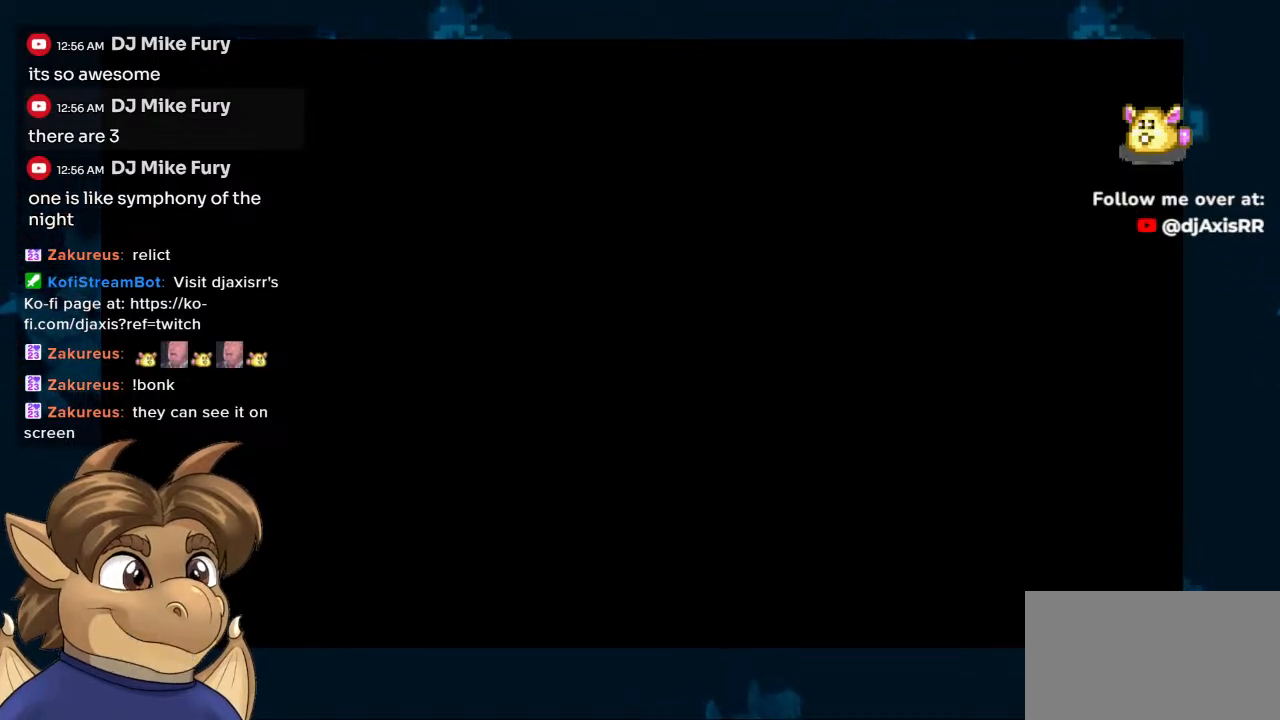
{"buttons": [], "left_stick": "center", "right_stick": "center", "events": []}
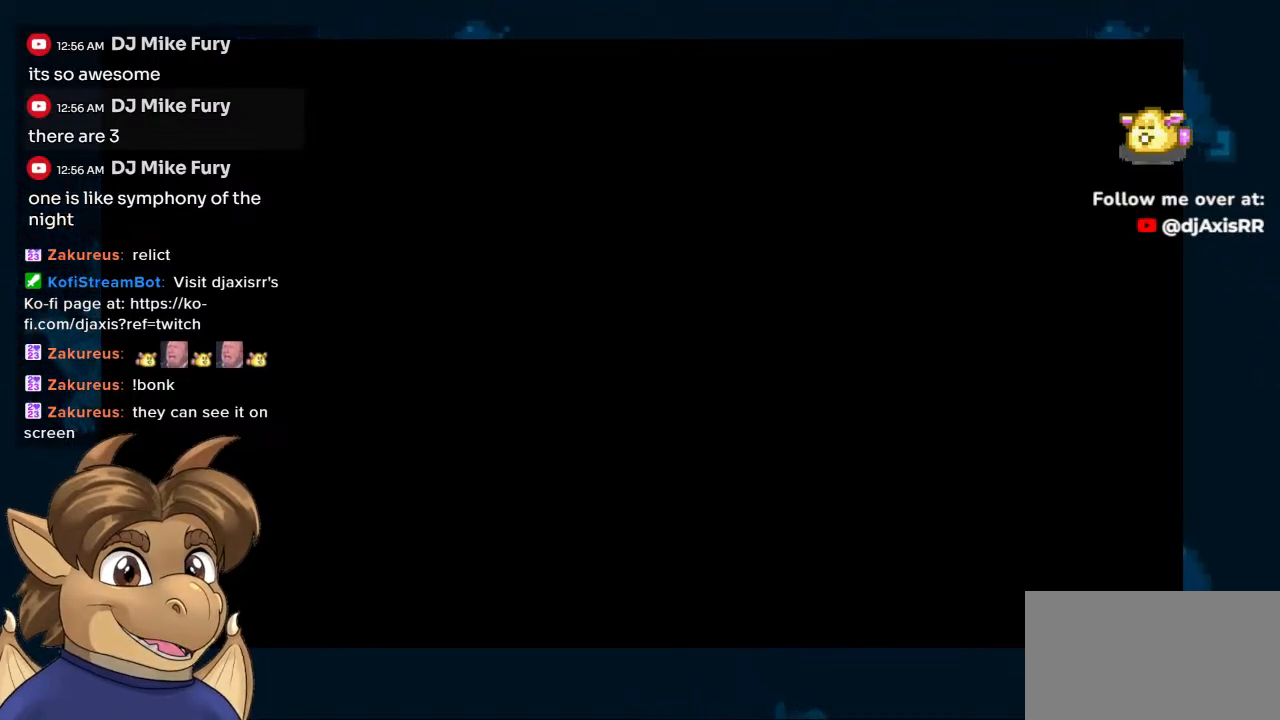
{"buttons": [], "left_stick": "center", "right_stick": "center", "events": []}
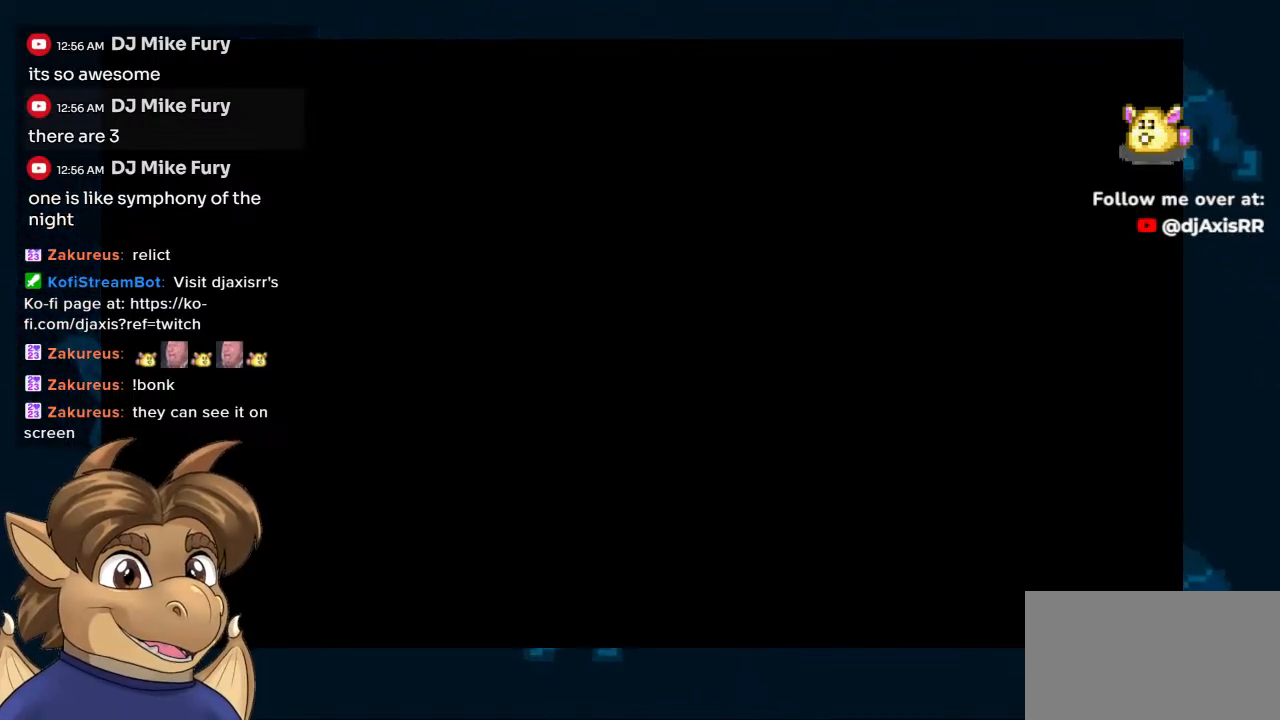
{"buttons": [], "left_stick": "center", "right_stick": "center", "events": [[50, "Y", "down"], [300, "Y", "up"]]}